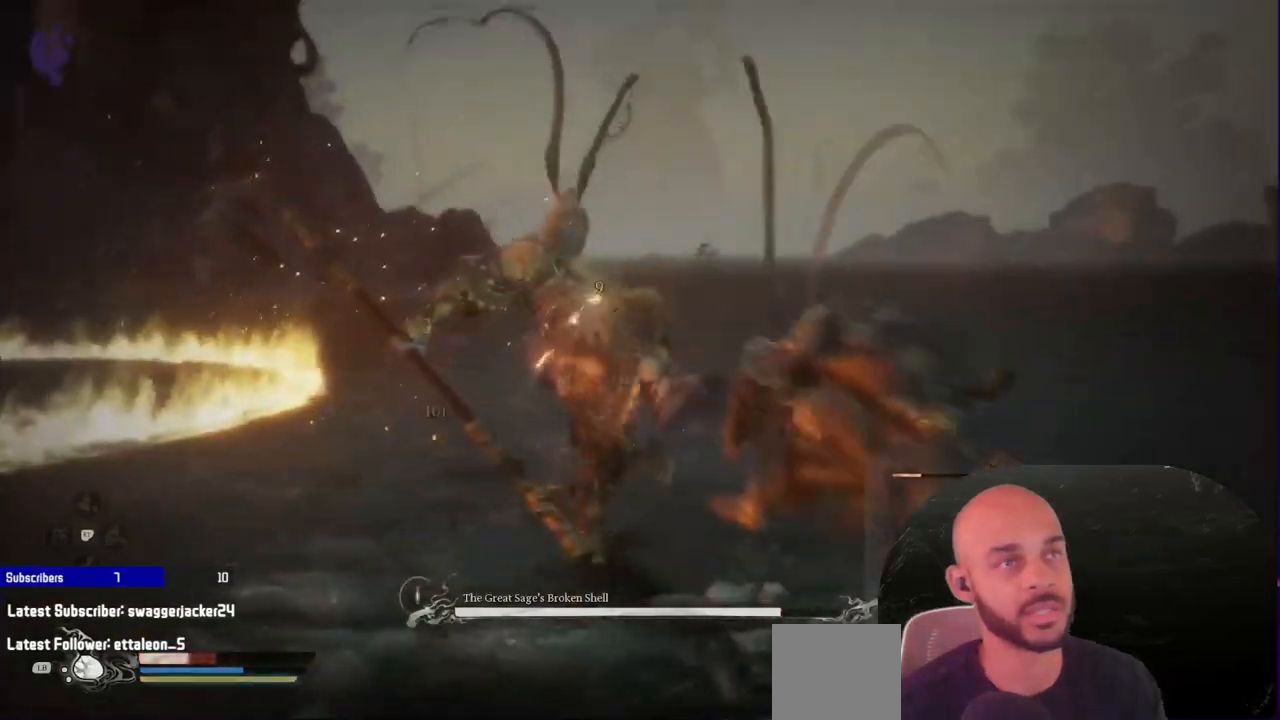
Gameplay with a controller (Xbox layout); each line is a JSON object with the inputs held at the frame after it. "events" lists button and stick changes between this image and that frame as [ms after this image, input, new state], when the widget could be followed in between. Not read: L2.
{"buttons": [], "left_stick": "center", "right_stick": "center", "events": [[150, "left_stick", "center"]]}
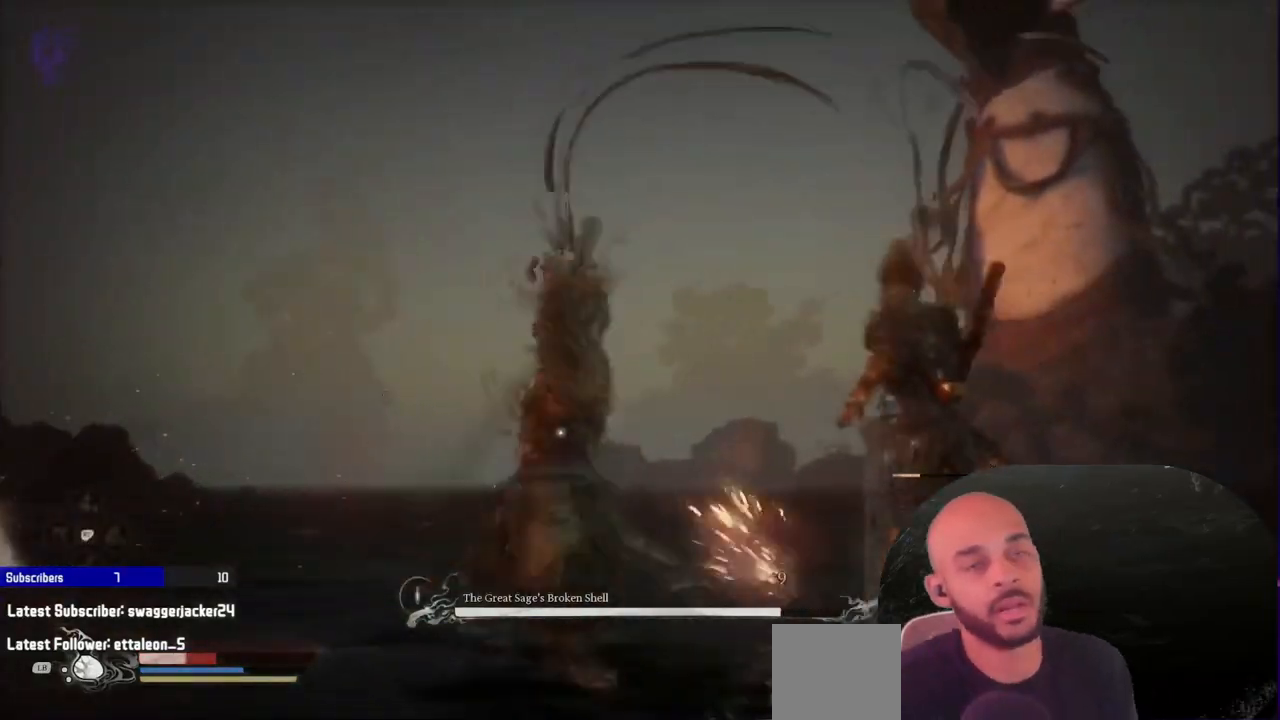
{"buttons": [], "left_stick": "center", "right_stick": "center", "events": []}
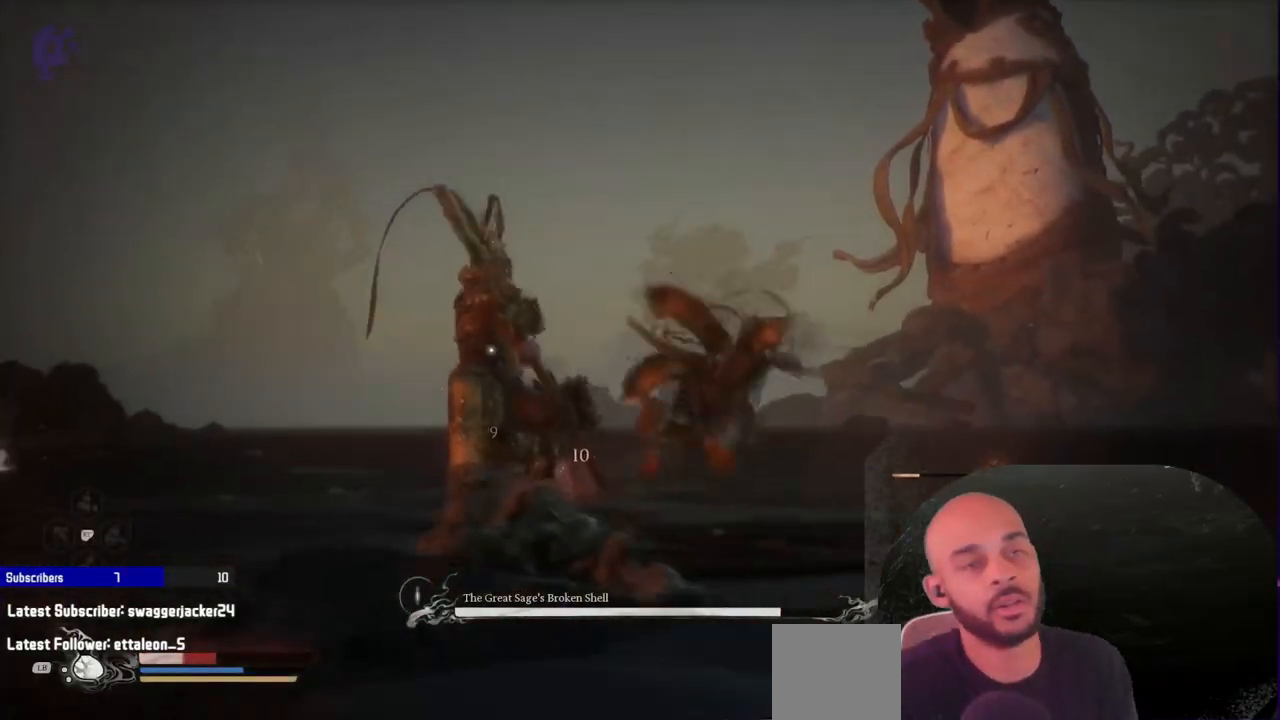
{"buttons": [], "left_stick": "center", "right_stick": "center", "events": []}
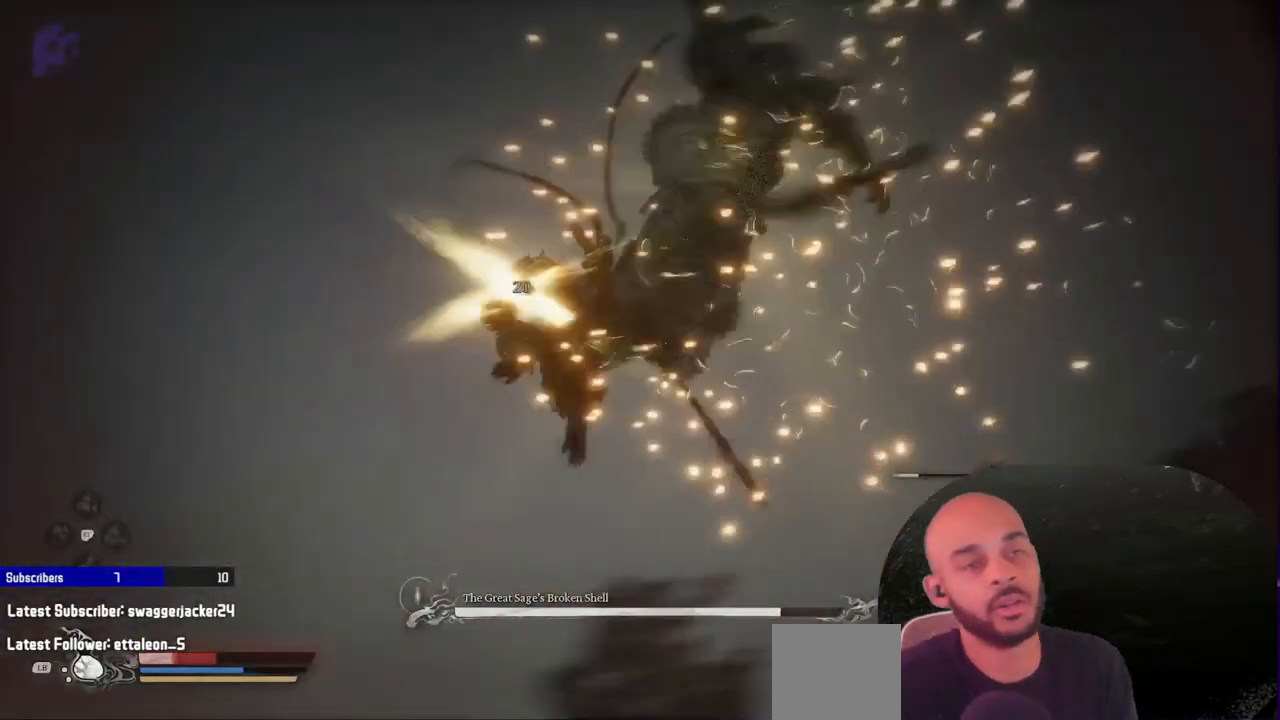
{"buttons": [], "left_stick": "center", "right_stick": "center", "events": []}
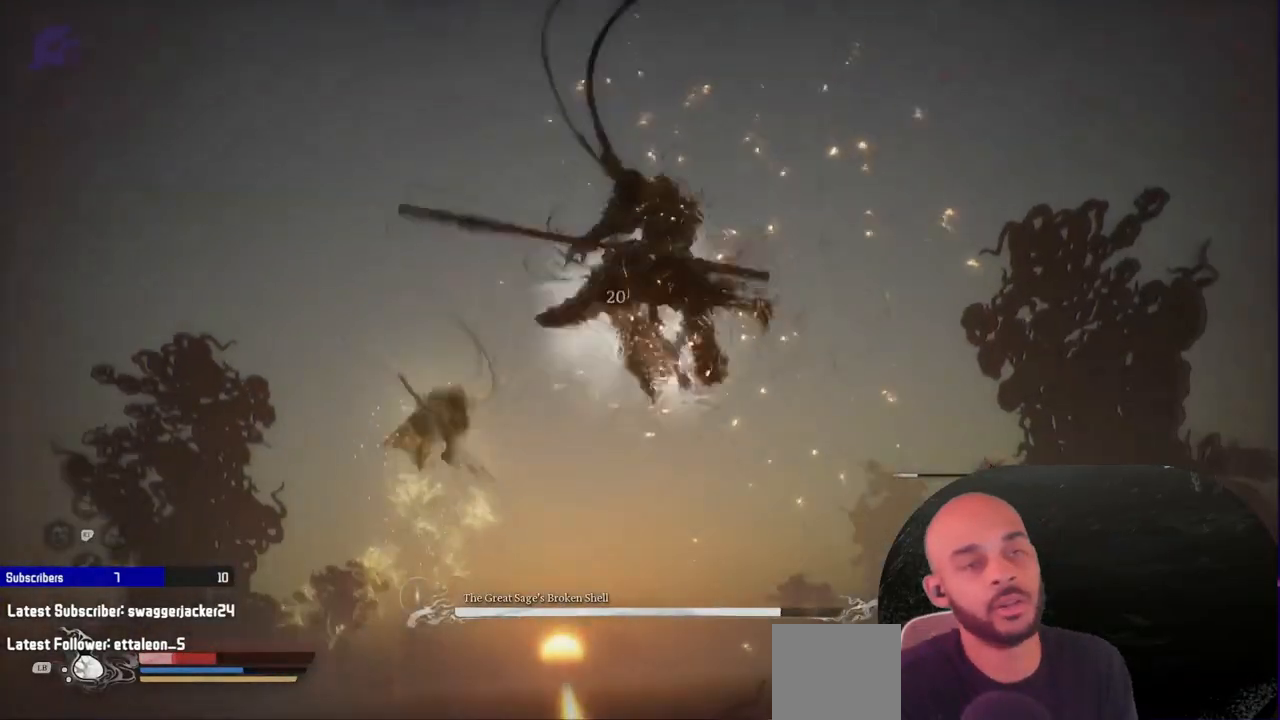
{"buttons": [], "left_stick": "center", "right_stick": "center", "events": []}
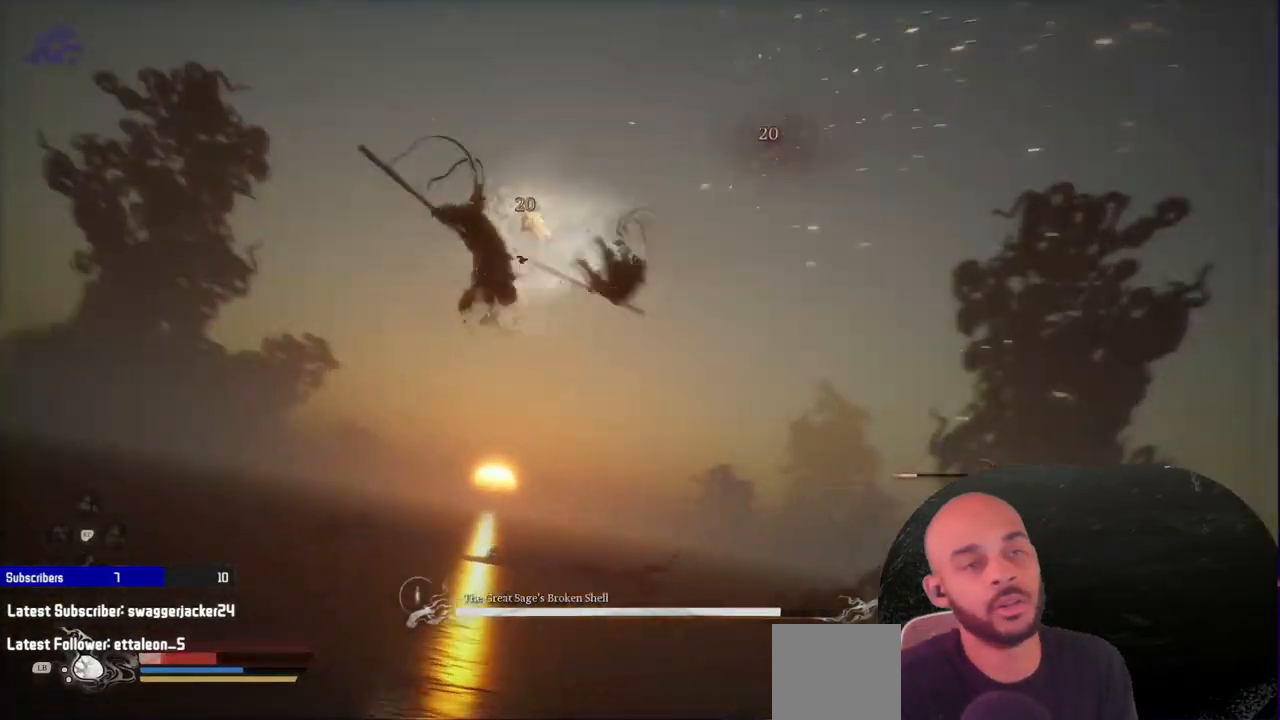
{"buttons": [], "left_stick": "center", "right_stick": "center", "events": []}
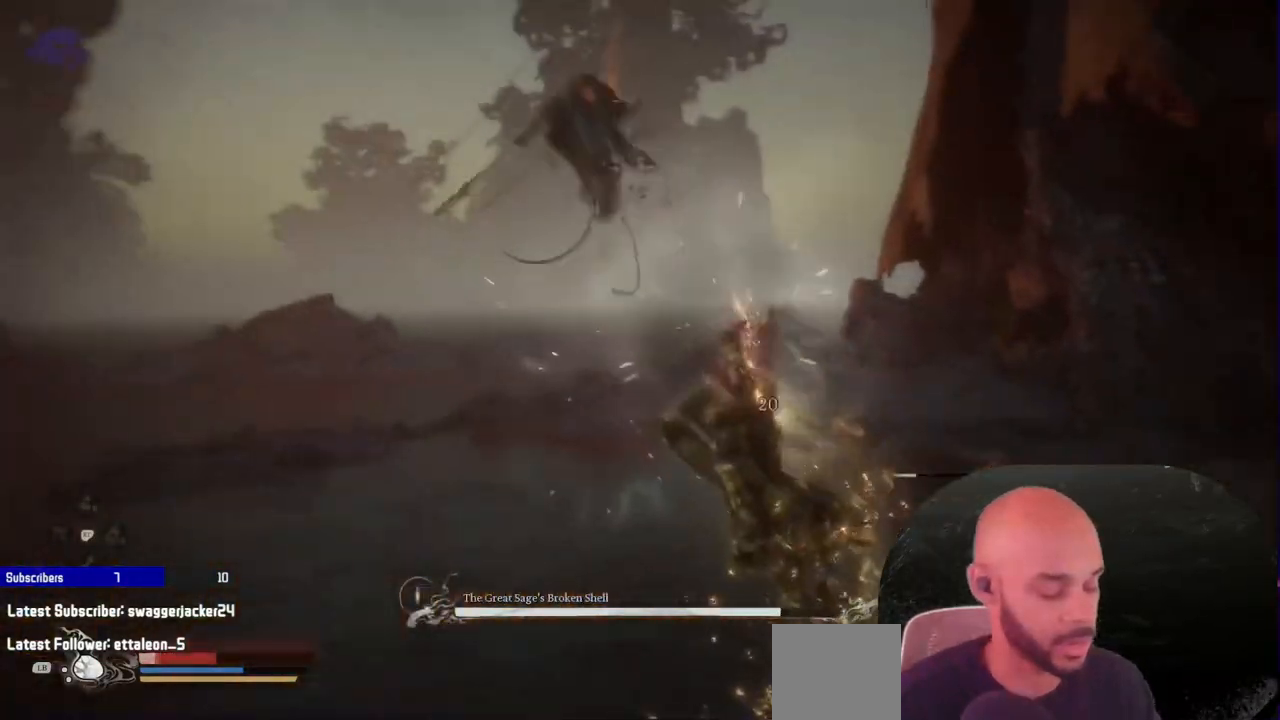
{"buttons": [], "left_stick": "center", "right_stick": "center", "events": []}
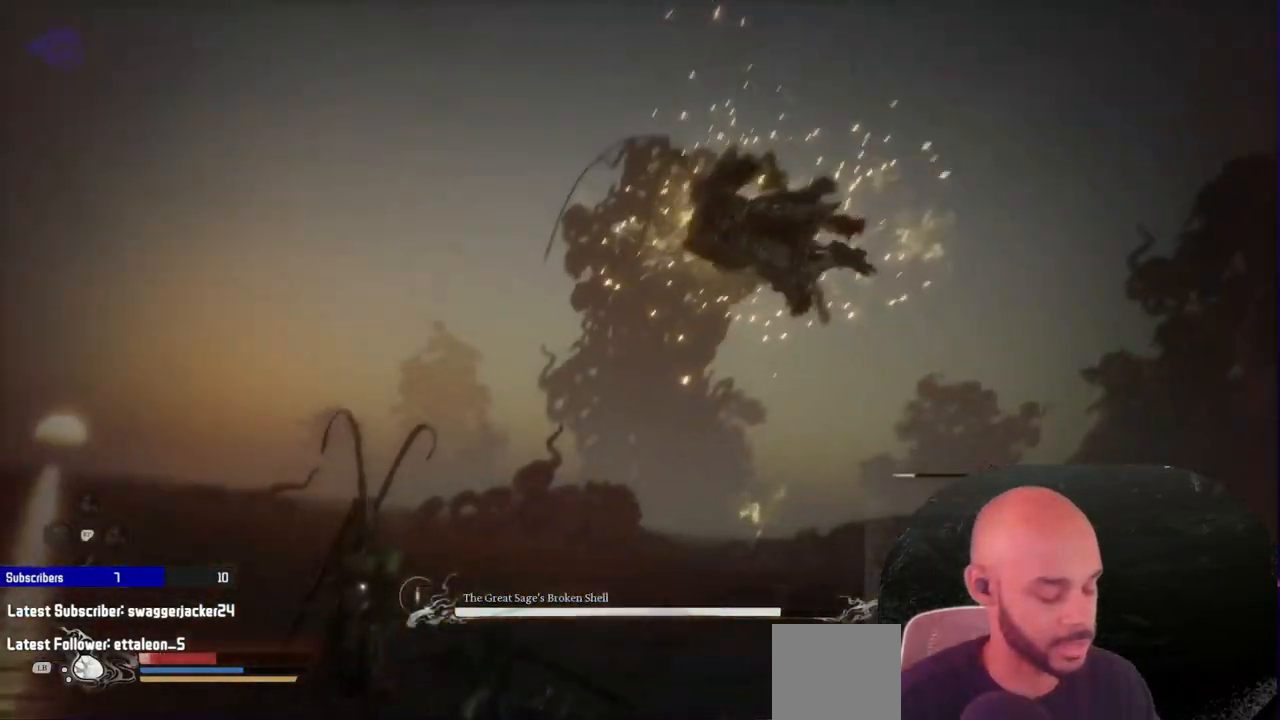
{"buttons": [], "left_stick": "center", "right_stick": "center", "events": []}
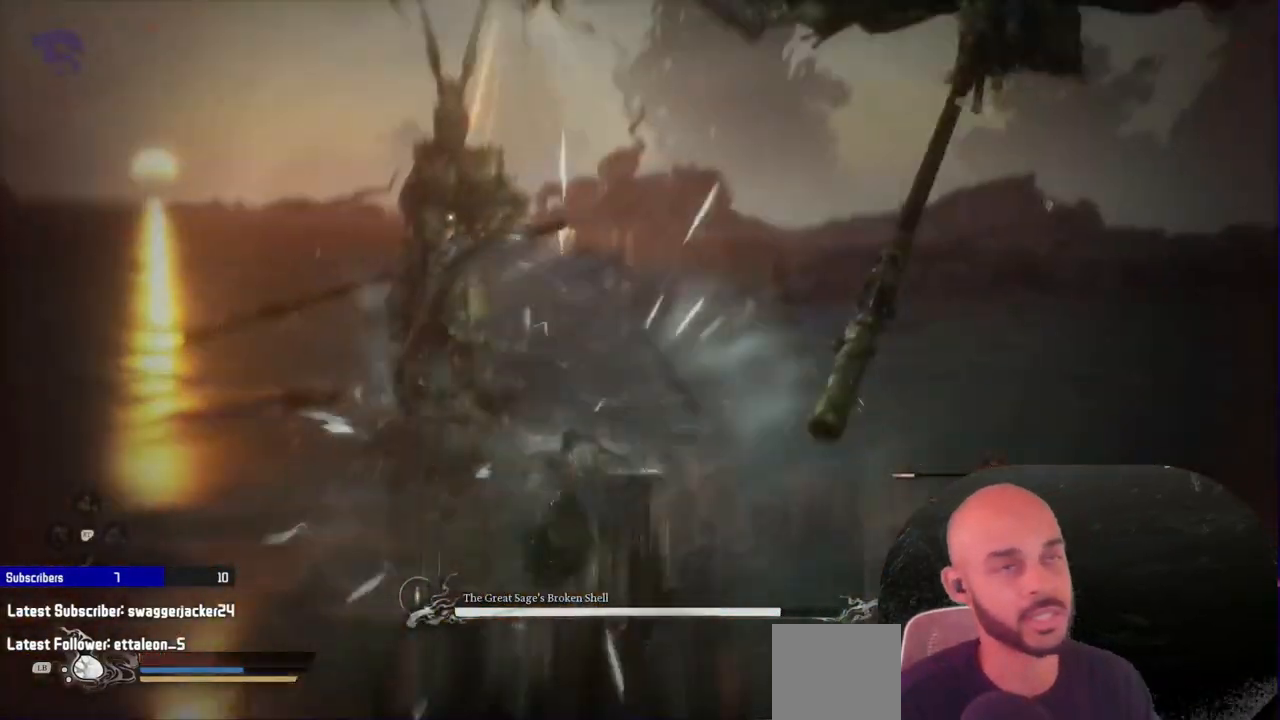
{"buttons": [], "left_stick": "center", "right_stick": "center", "events": []}
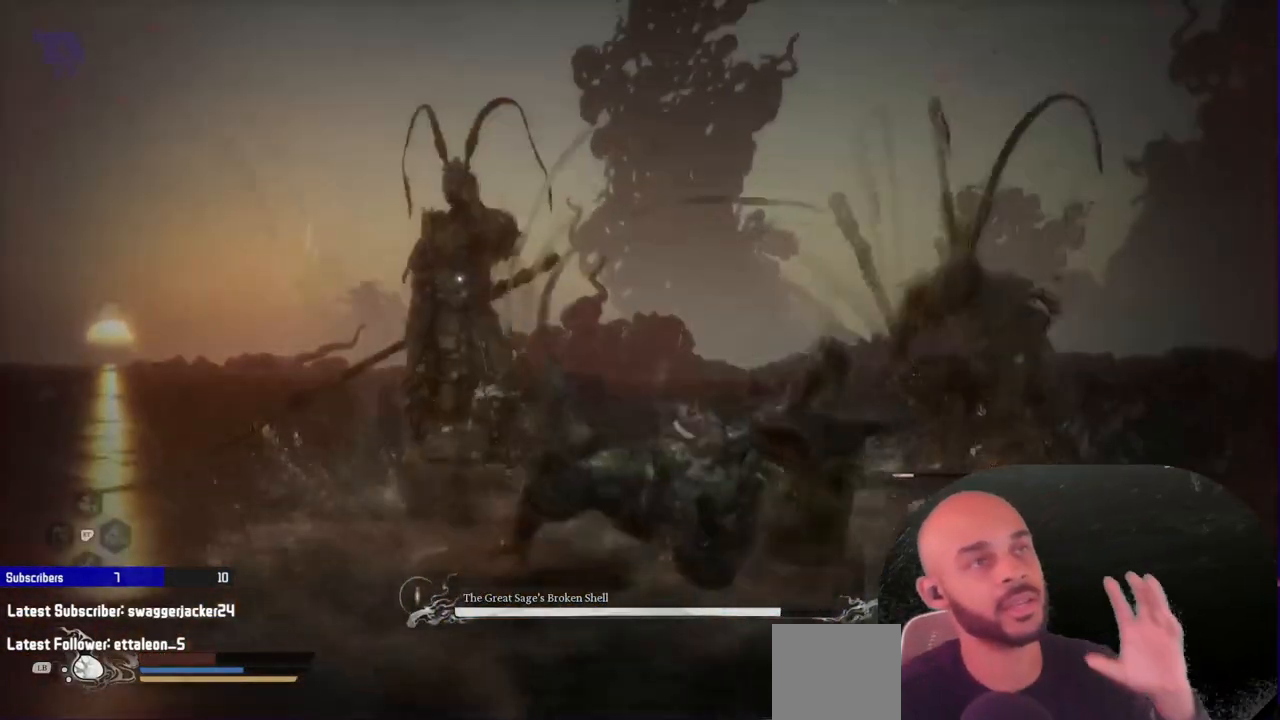
{"buttons": [], "left_stick": "down", "right_stick": "center", "events": [[483, "left_stick", "down"]]}
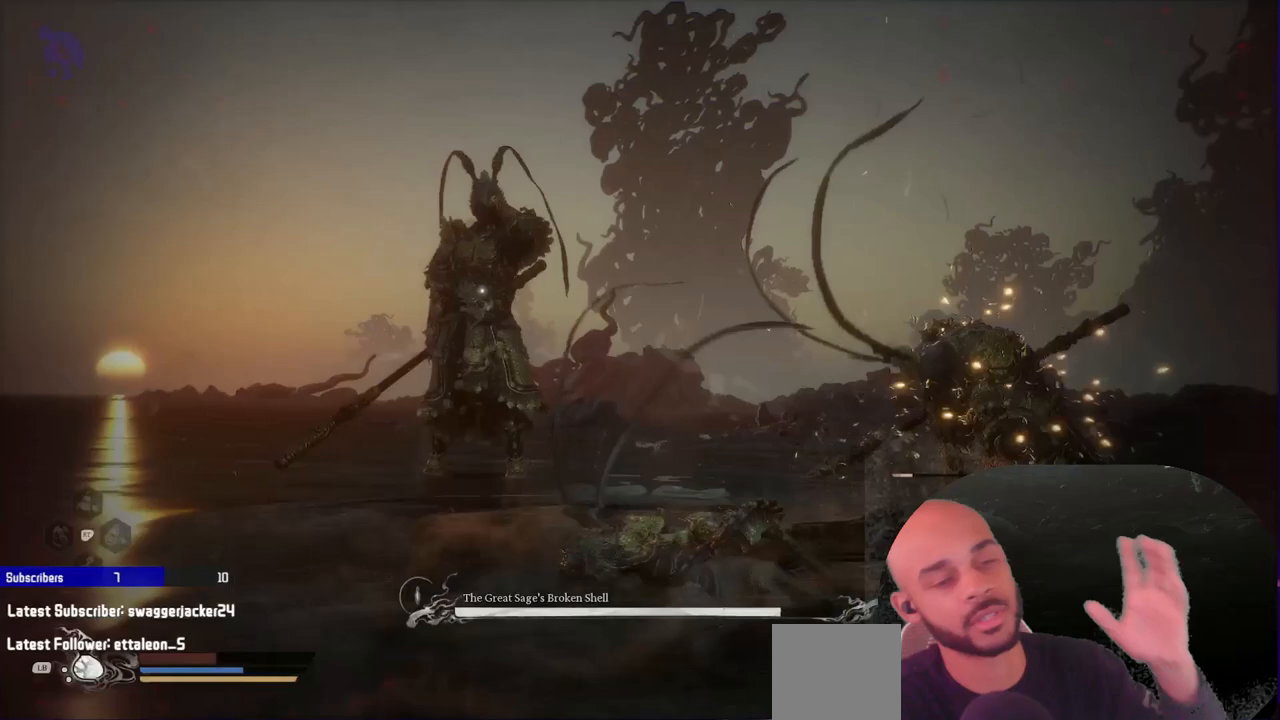
{"buttons": [], "left_stick": "down", "right_stick": "center", "events": [[233, "B", "down"], [483, "B", "up"]]}
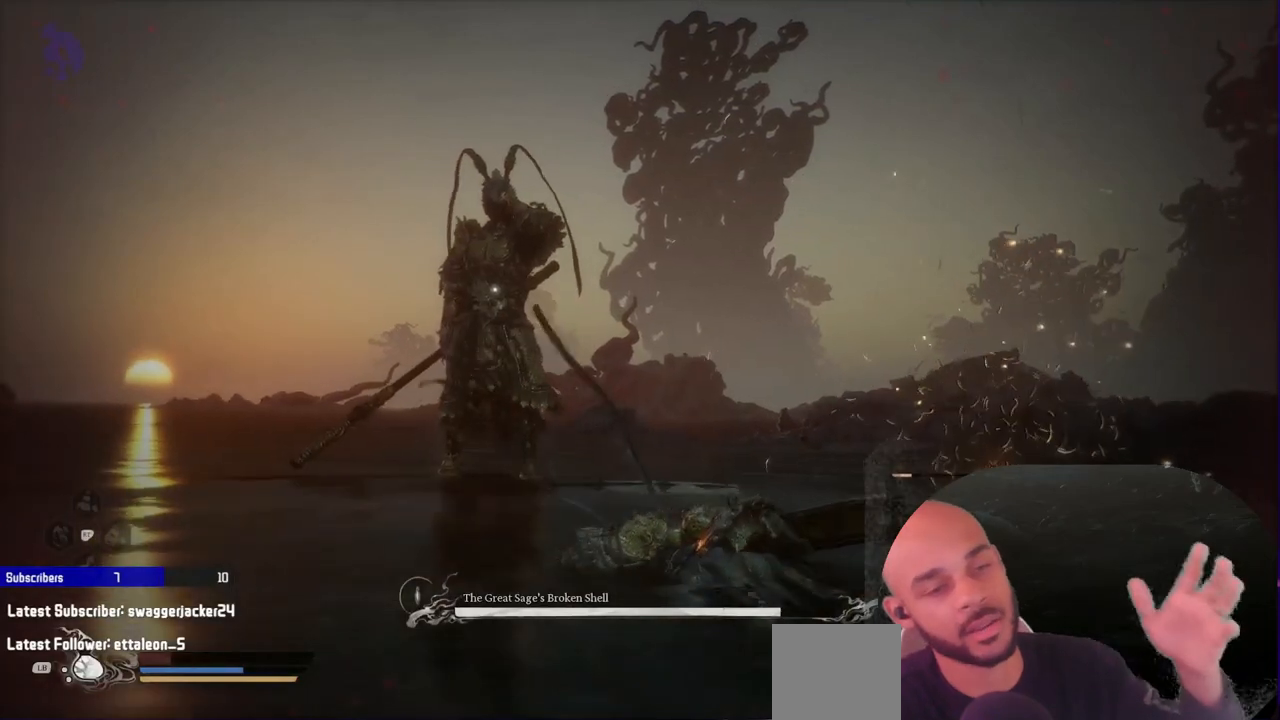
{"buttons": [], "left_stick": "down", "right_stick": "center", "events": []}
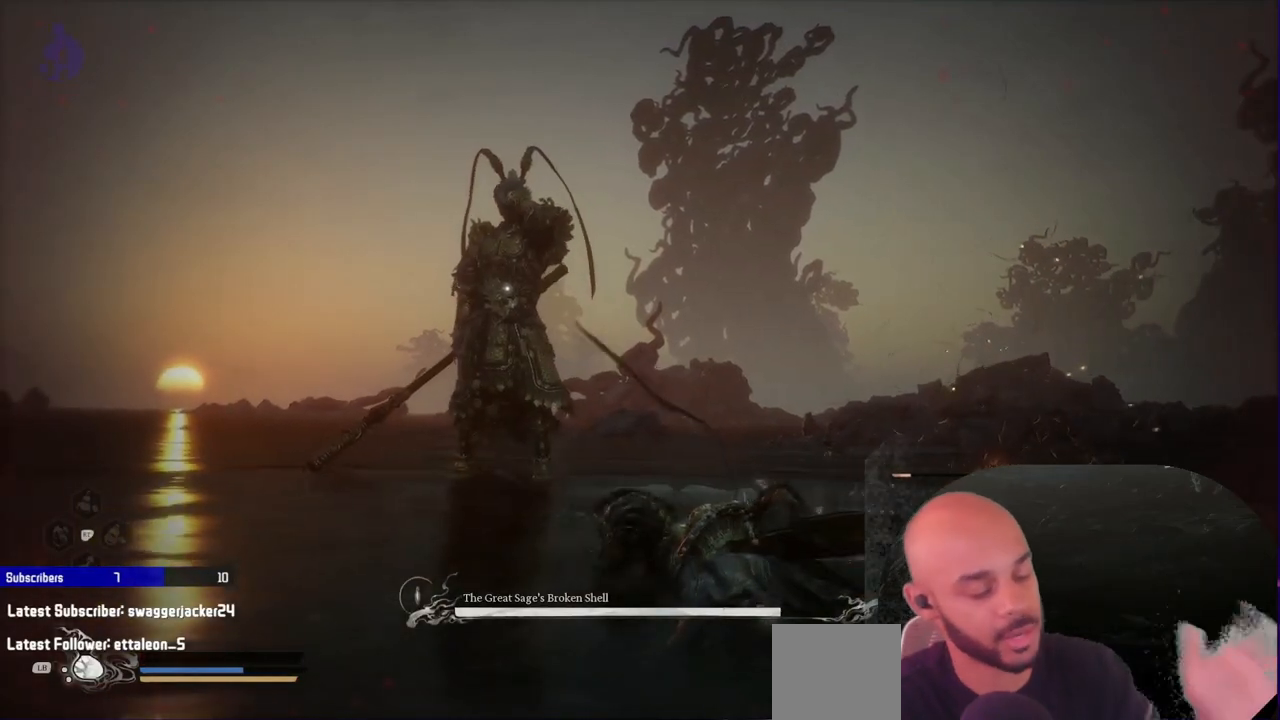
{"buttons": [], "left_stick": "down", "right_stick": "center", "events": []}
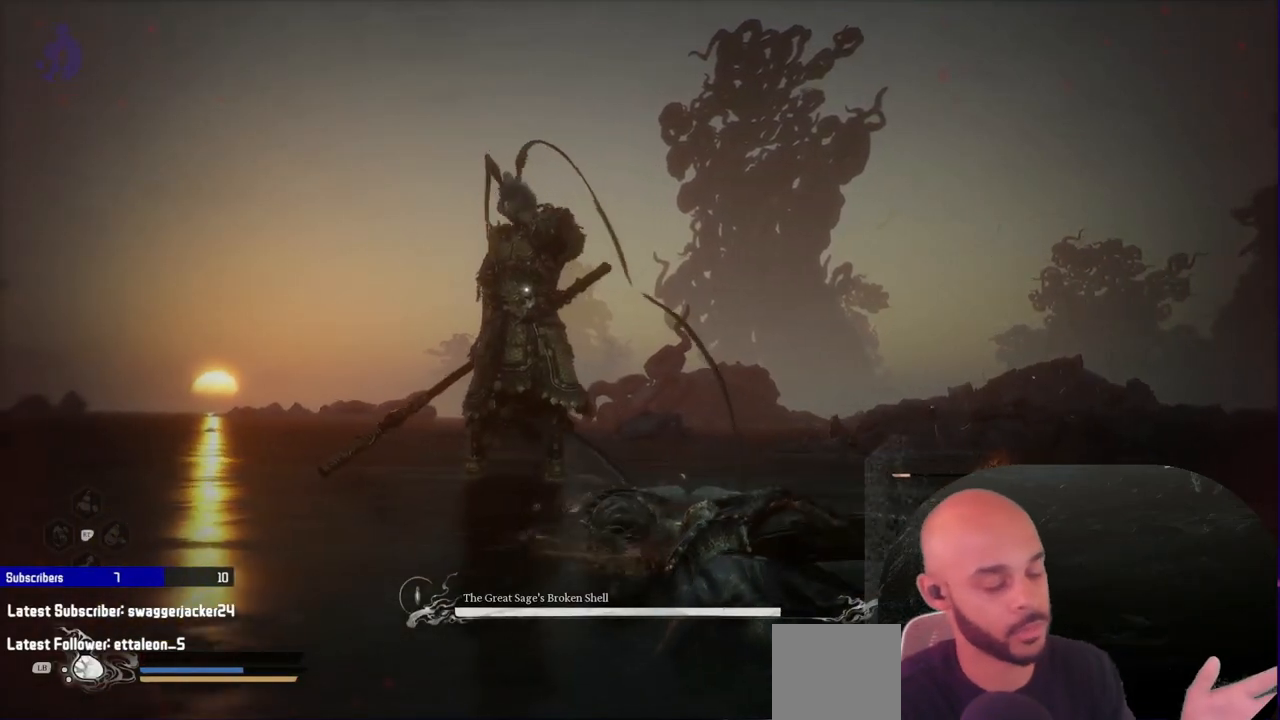
{"buttons": [], "left_stick": "down", "right_stick": "center", "events": [[50, "B", "down"], [283, "B", "up"]]}
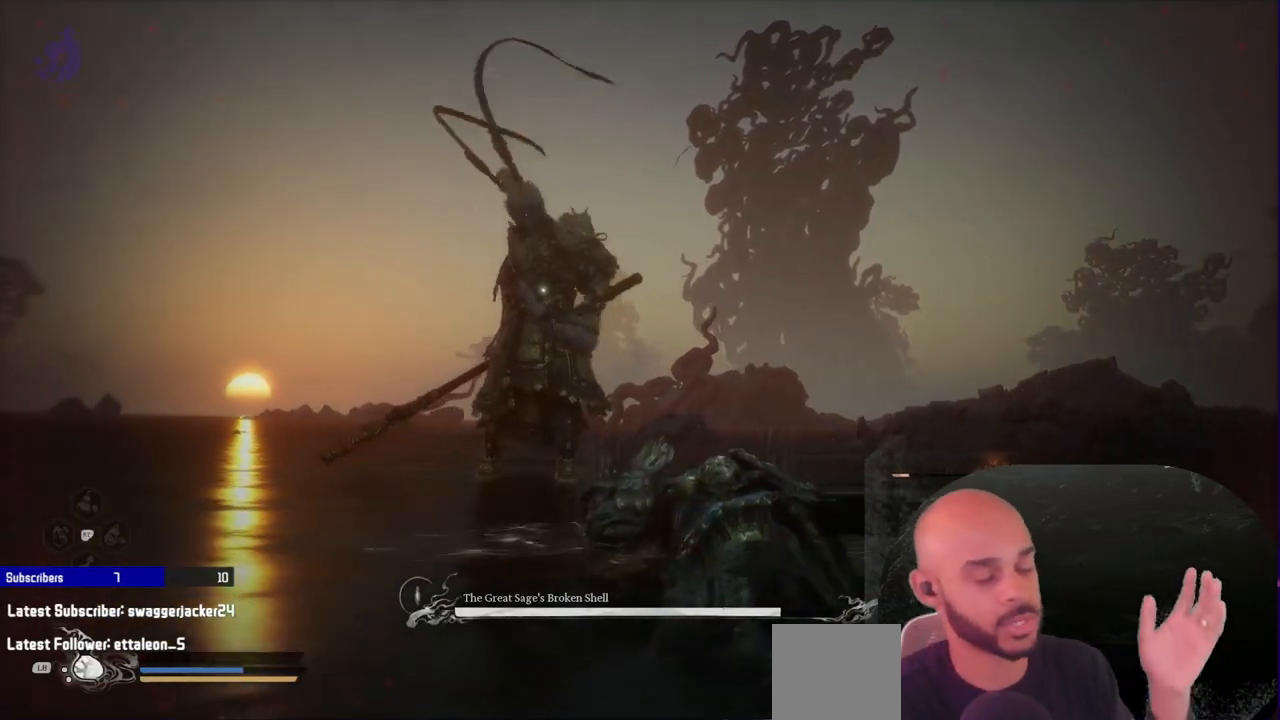
{"buttons": ["B"], "left_stick": "down", "right_stick": "center", "events": [[367, "B", "down"]]}
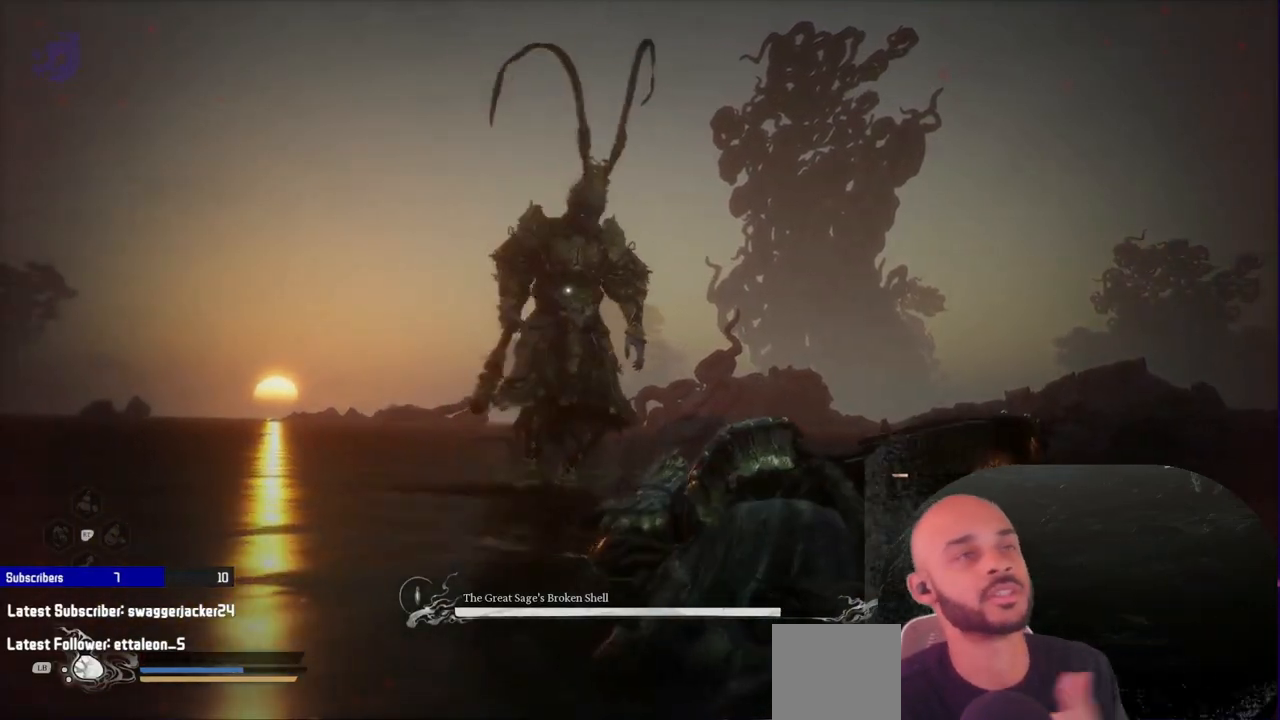
{"buttons": [], "left_stick": "down", "right_stick": "center", "events": [[50, "B", "up"]]}
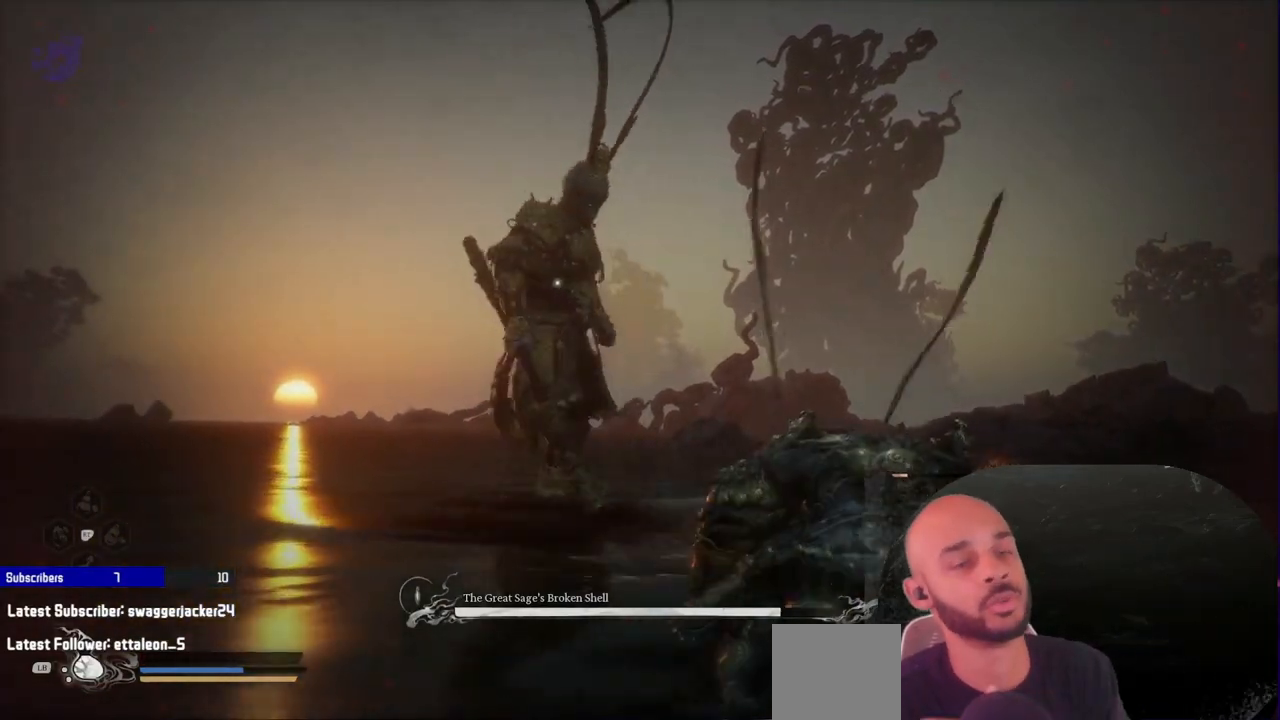
{"buttons": [], "left_stick": "down", "right_stick": "center", "events": []}
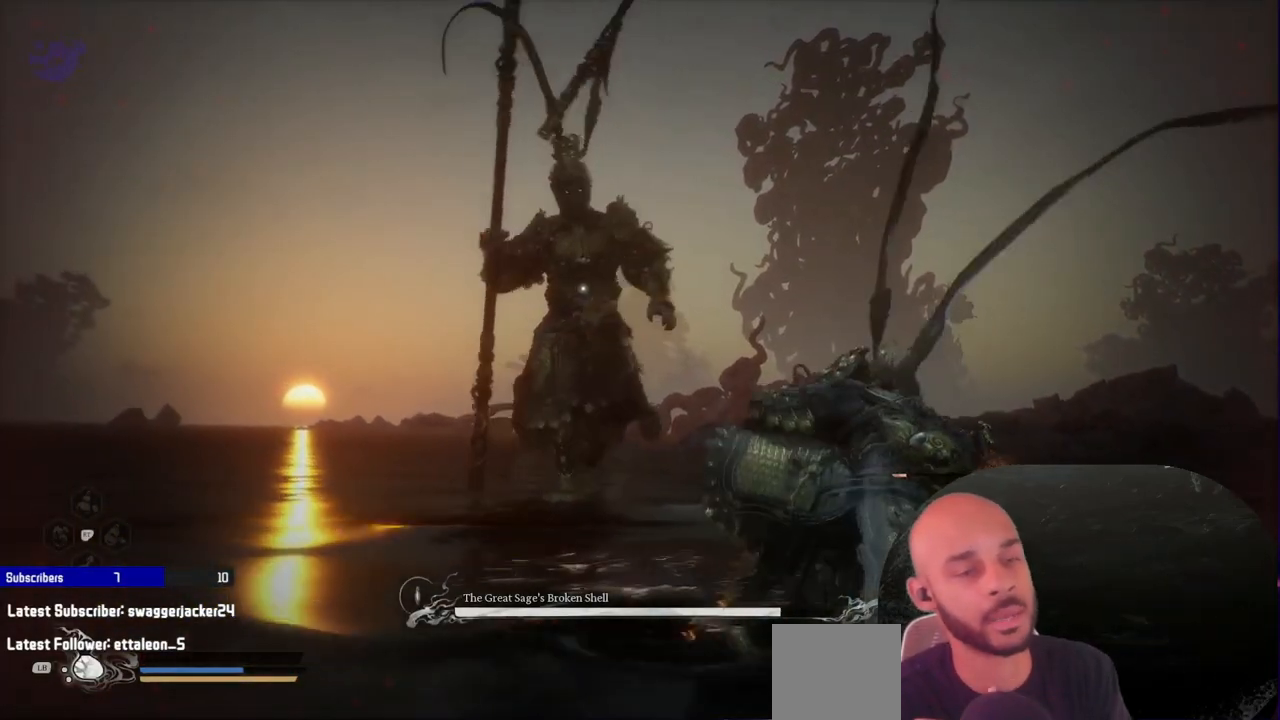
{"buttons": [], "left_stick": "down", "right_stick": "center", "events": []}
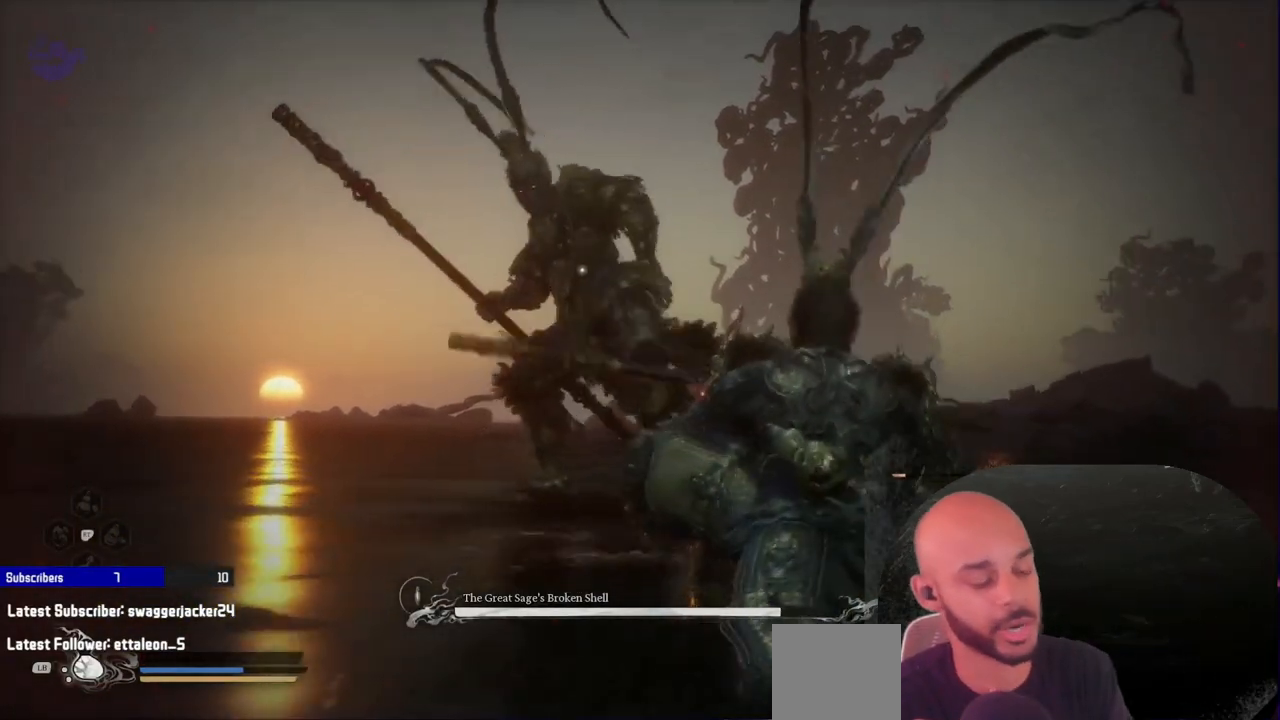
{"buttons": [], "left_stick": "down", "right_stick": "center", "events": []}
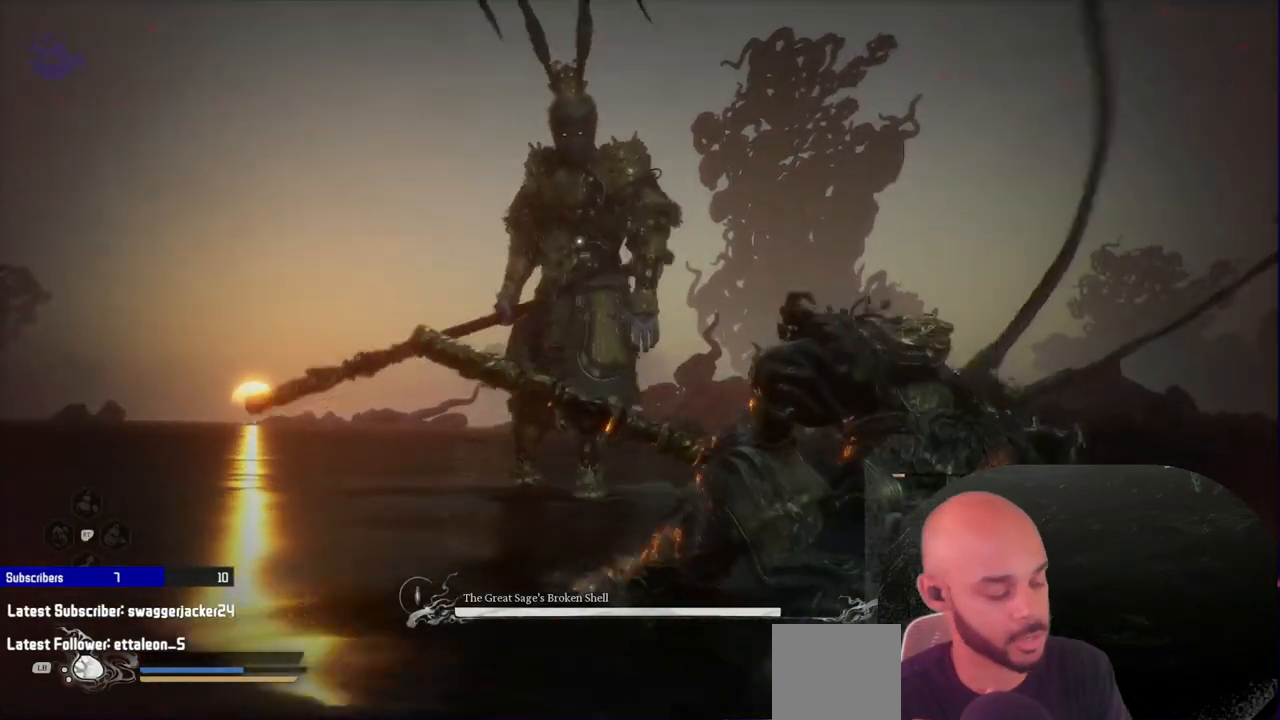
{"buttons": [], "left_stick": "down", "right_stick": "center", "events": []}
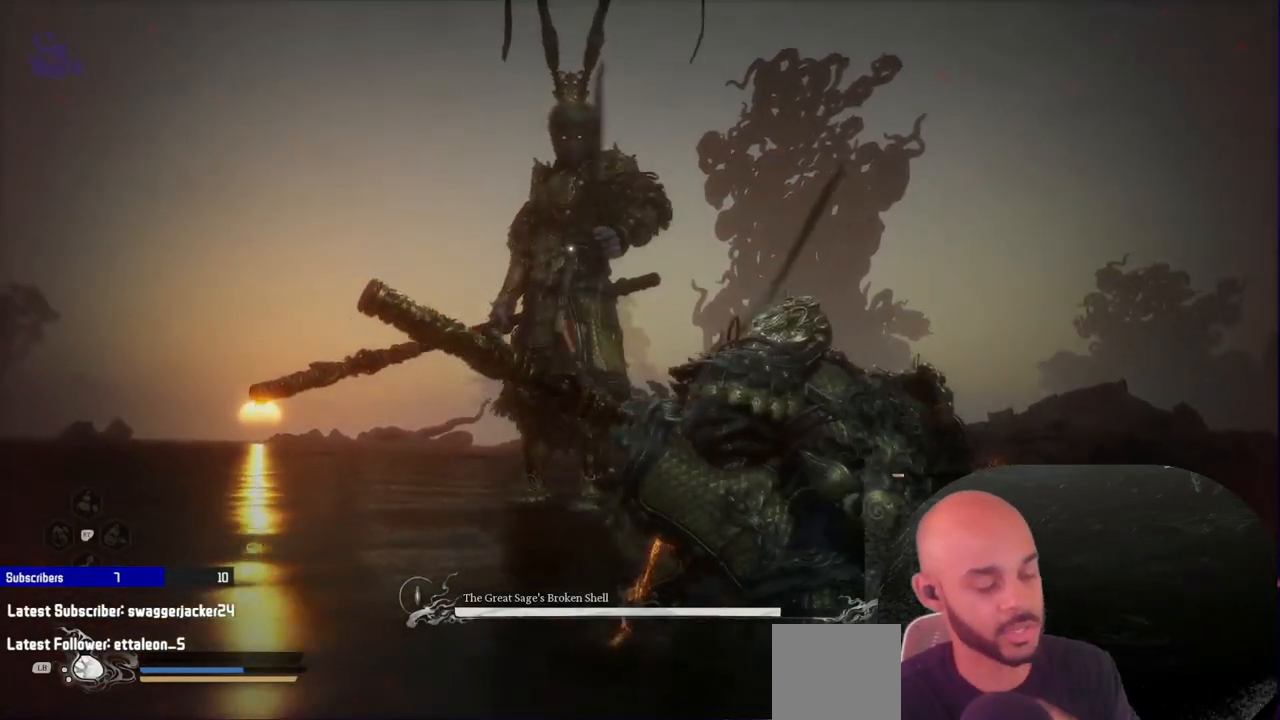
{"buttons": [], "left_stick": "center", "right_stick": "center", "events": [[100, "left_stick", "center"]]}
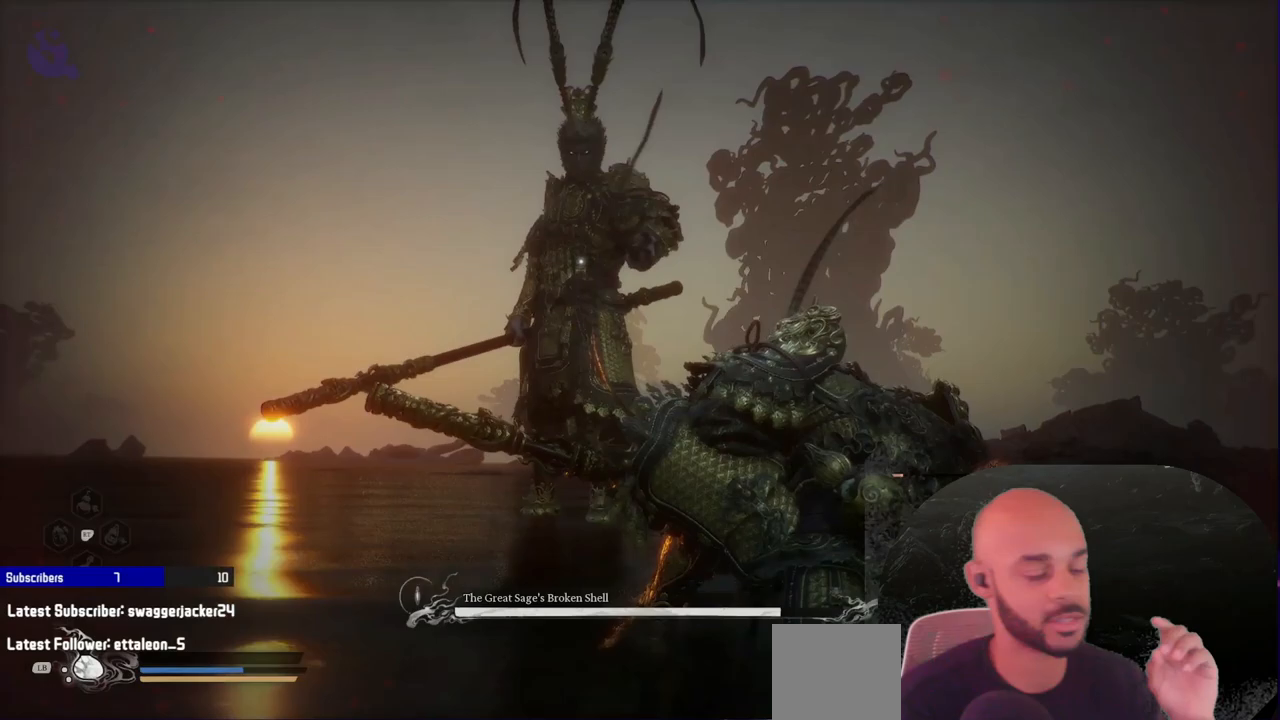
{"buttons": [], "left_stick": "center", "right_stick": "center", "events": []}
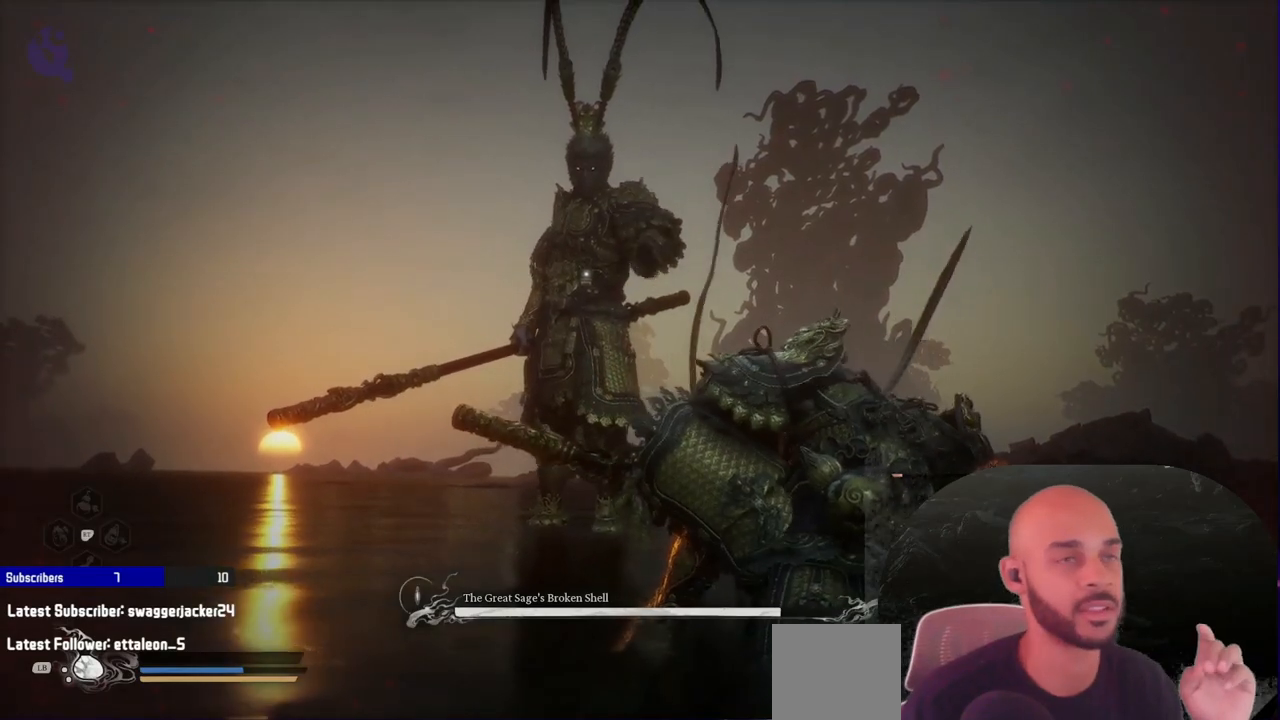
{"buttons": [], "left_stick": "down", "right_stick": "center", "events": [[467, "left_stick", "down"]]}
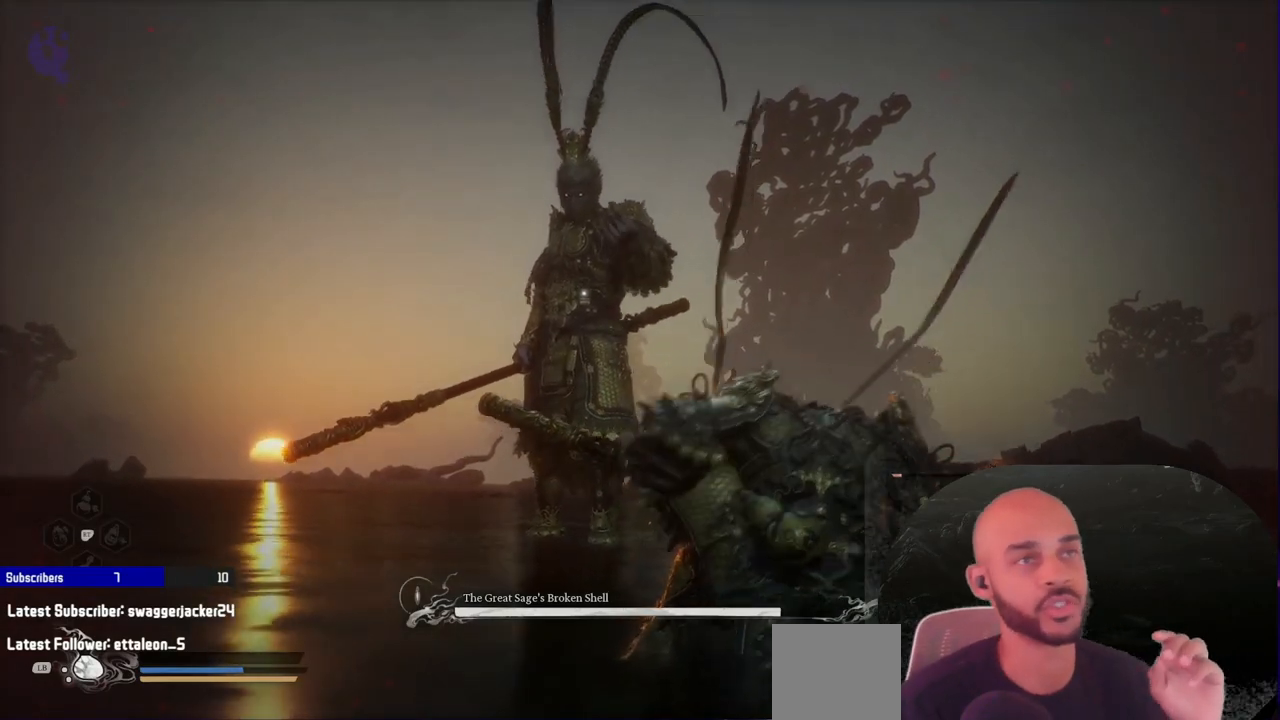
{"buttons": [], "left_stick": "down", "right_stick": "center", "events": []}
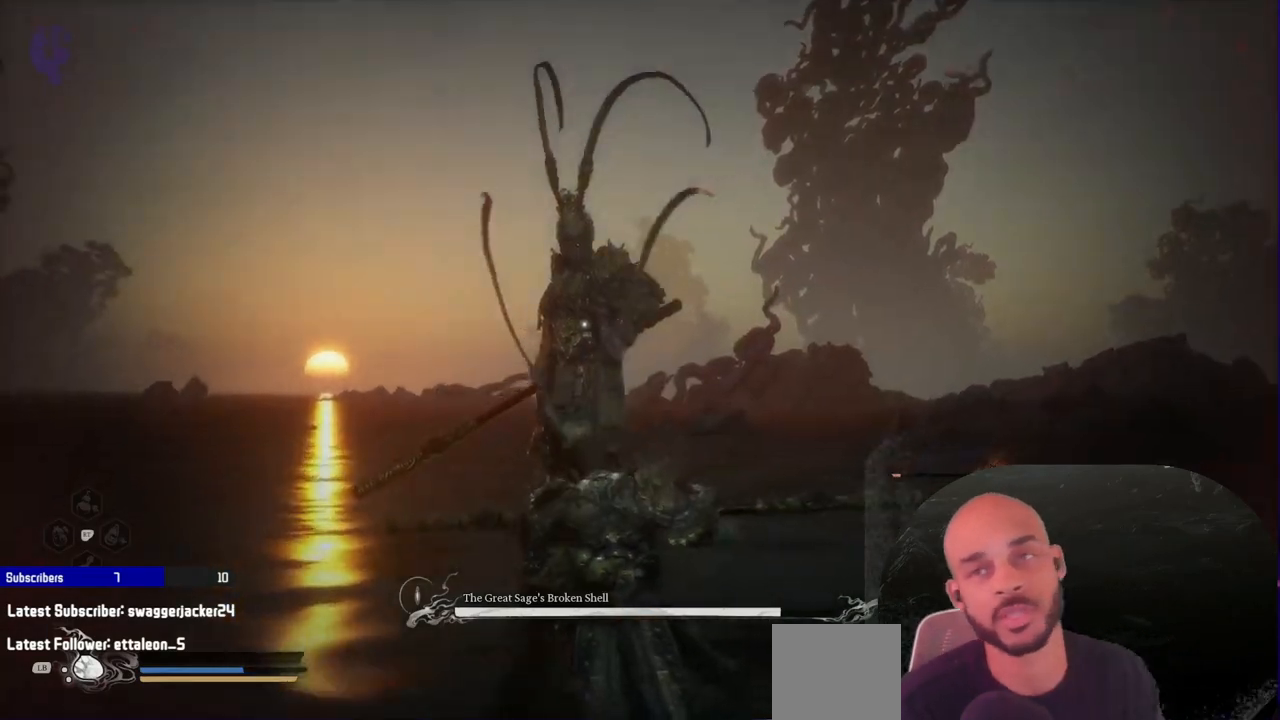
{"buttons": ["L1"], "left_stick": "down", "right_stick": "center", "events": [[383, "L1", "down"]]}